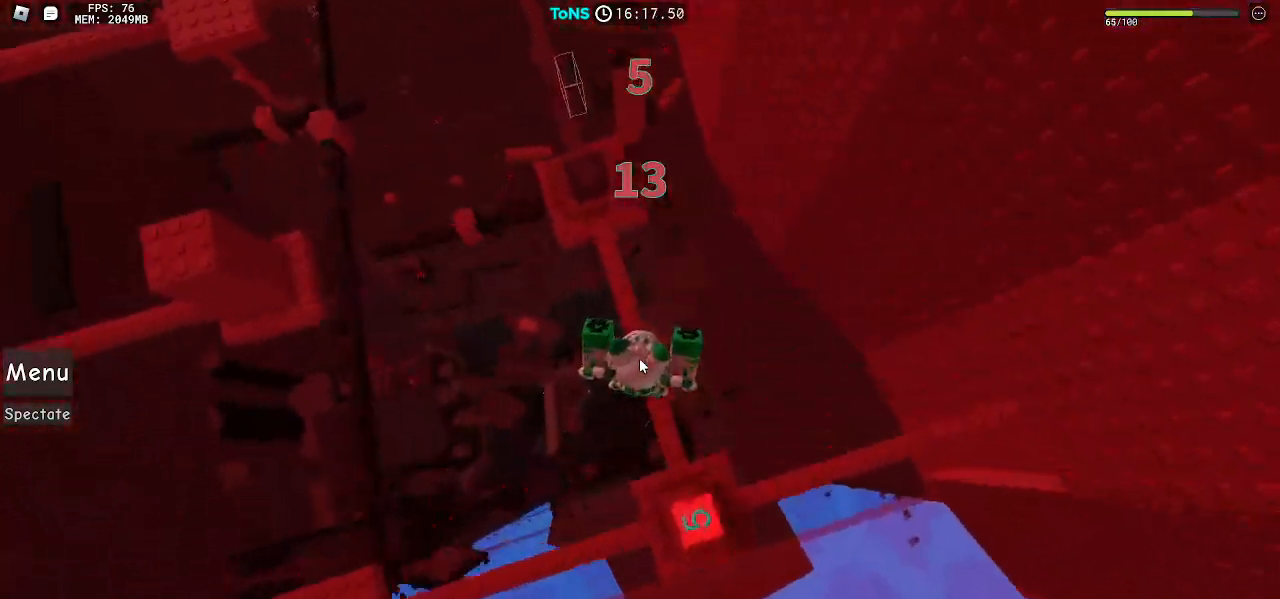
Gameplay with keyboard and mouse; each line is a JSON object with the keys and mouse buttons held at the frame after it. "events" lists presses ("down") and releases ("up") of "a", "ctrl", "d", "e", "q", "s", "shift", "space", "w", "mouse_left", "mouse_wheel", "mouse_right", "mouse_mb4" and "mouse_mb5" between this image and that frame as [ms after this image, input, new state], when the widget could be followed in between. "mouse_left", "mouse_wheel", "mouse_right", "mouse_mb4", "mouse_mb5" = the "left", "wheel", "right", "mb4", "mb5" buttons of the "mouse" list. No other keys are recorded. "wheel" means that the mouse wheel is clicked or scrolled. Mouse movement is not recorded.
{"keys": ["w"], "mouse": ["right"], "events": [[183, "space", "down"], [317, "space", "up"]]}
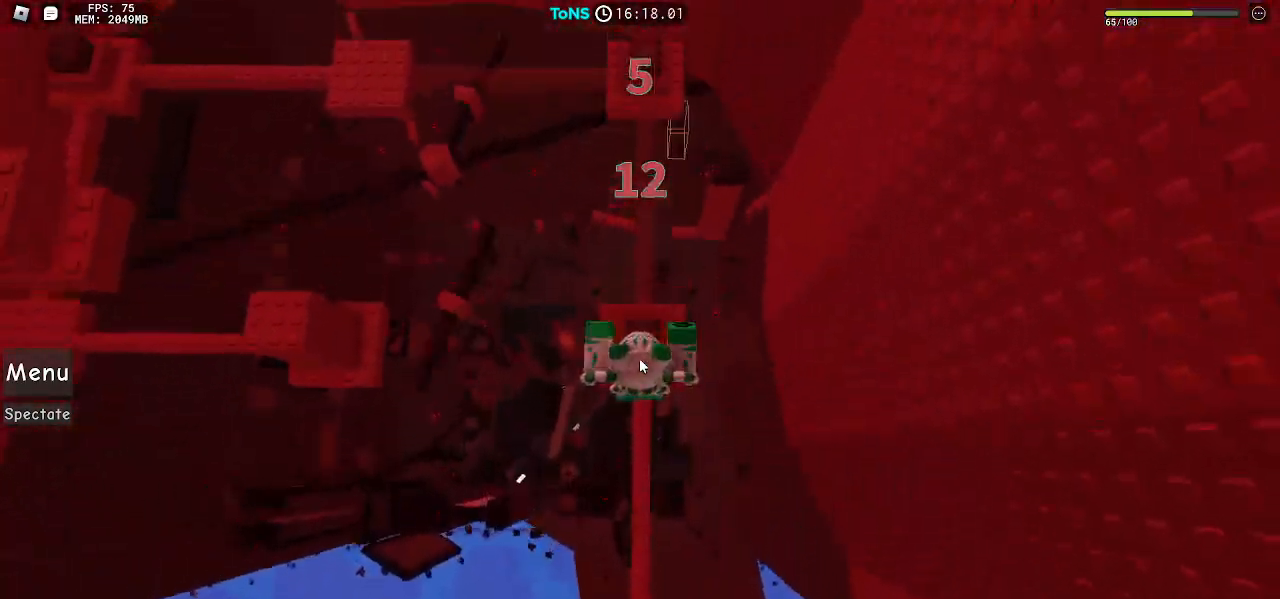
{"keys": [], "mouse": ["right"], "events": [[167, "w", "up"]]}
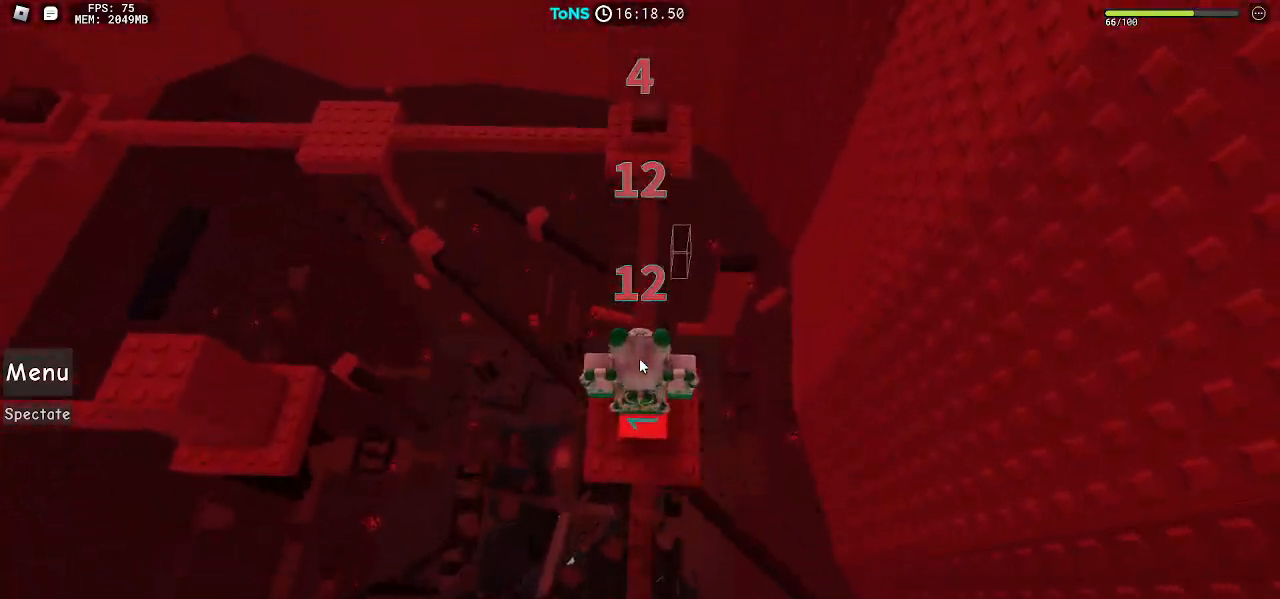
{"keys": [], "mouse": ["right"], "events": []}
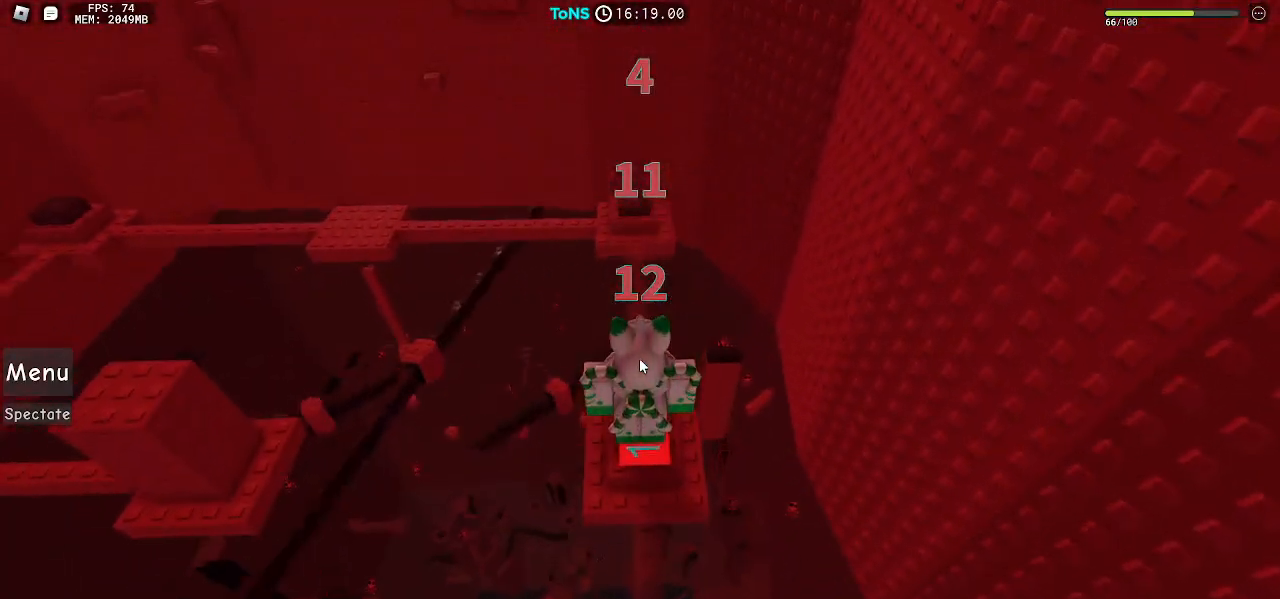
{"keys": [], "mouse": ["right"], "events": []}
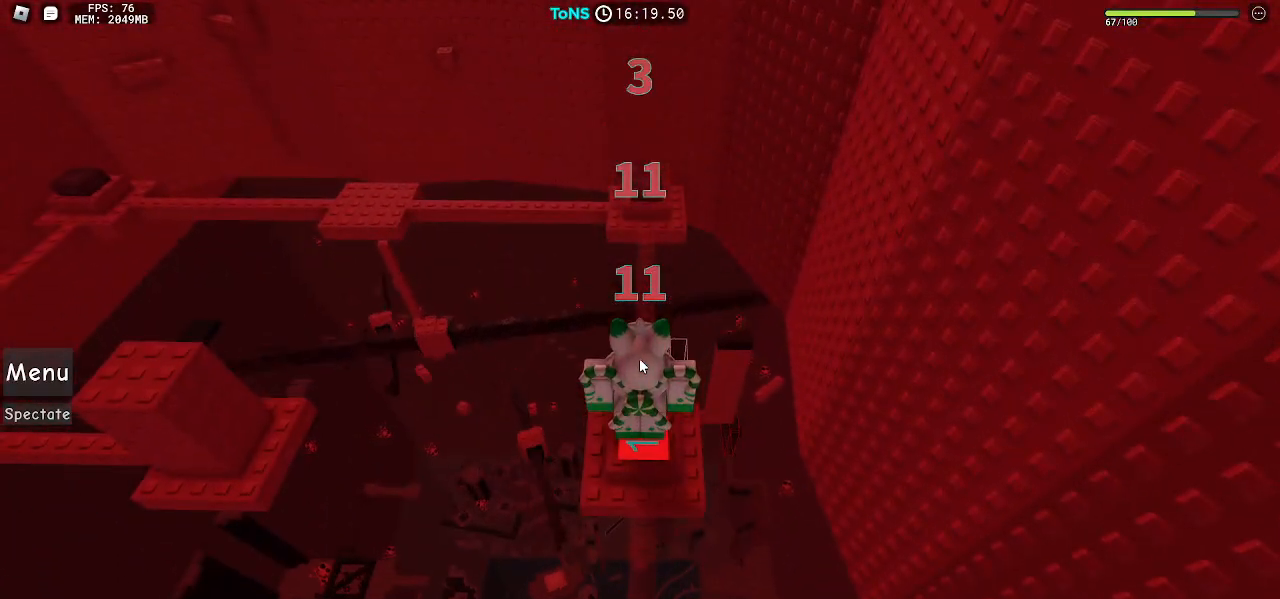
{"keys": [], "mouse": [], "events": [[83, "mouse_right", "up"]]}
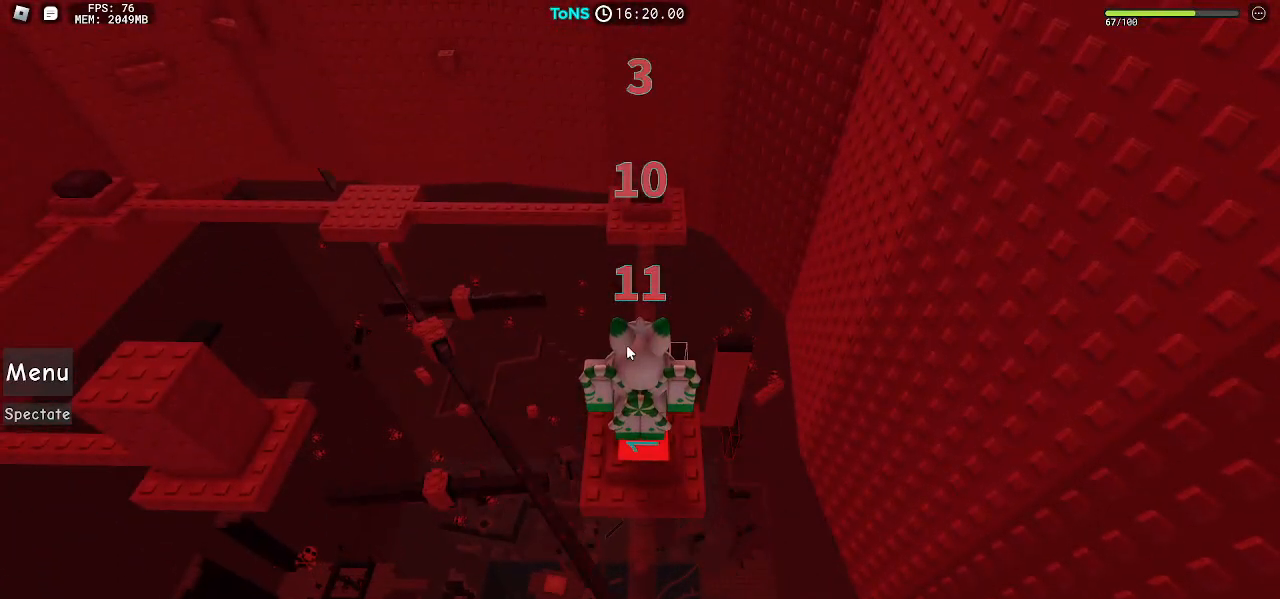
{"keys": [], "mouse": [], "events": []}
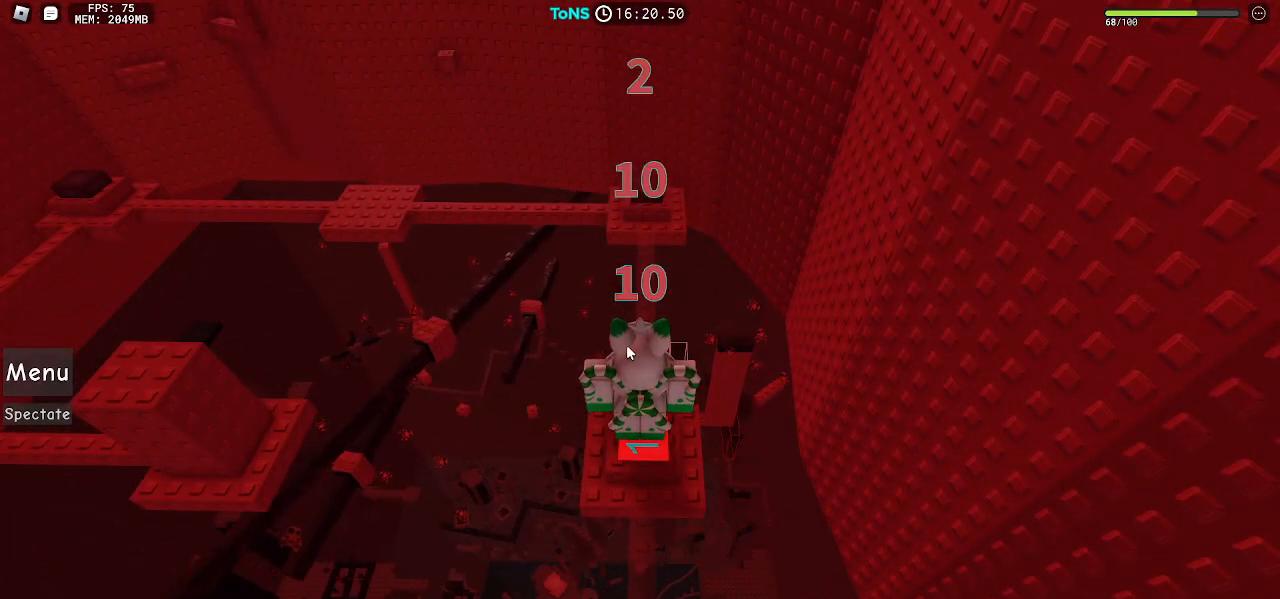
{"keys": [], "mouse": [], "events": []}
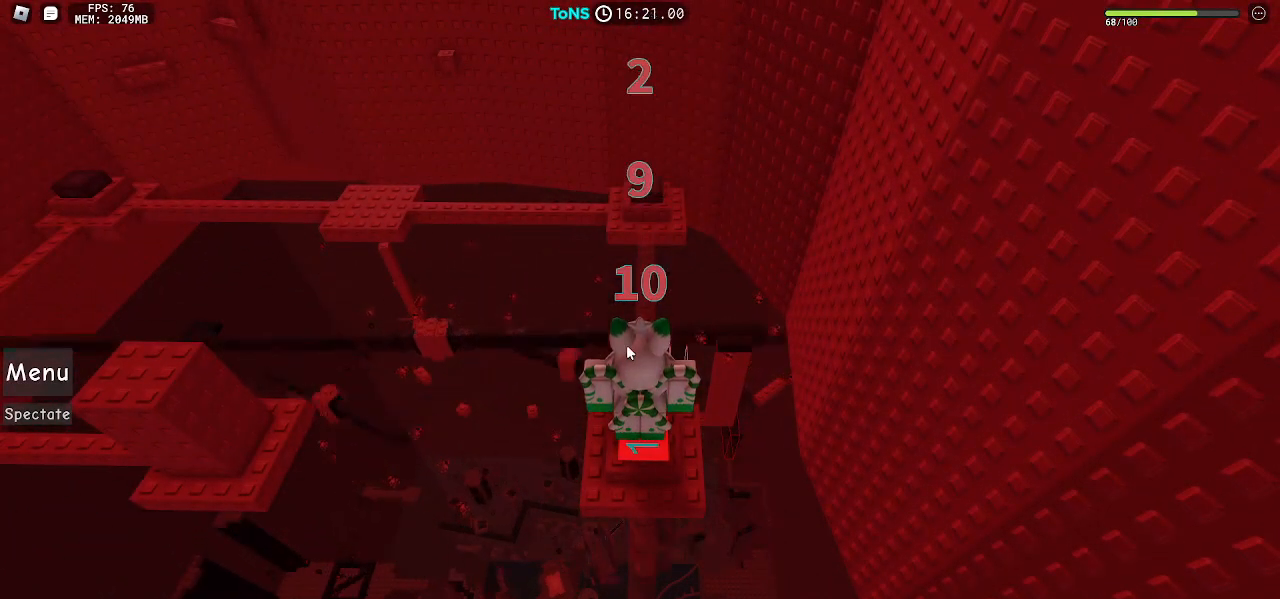
{"keys": [], "mouse": [], "events": []}
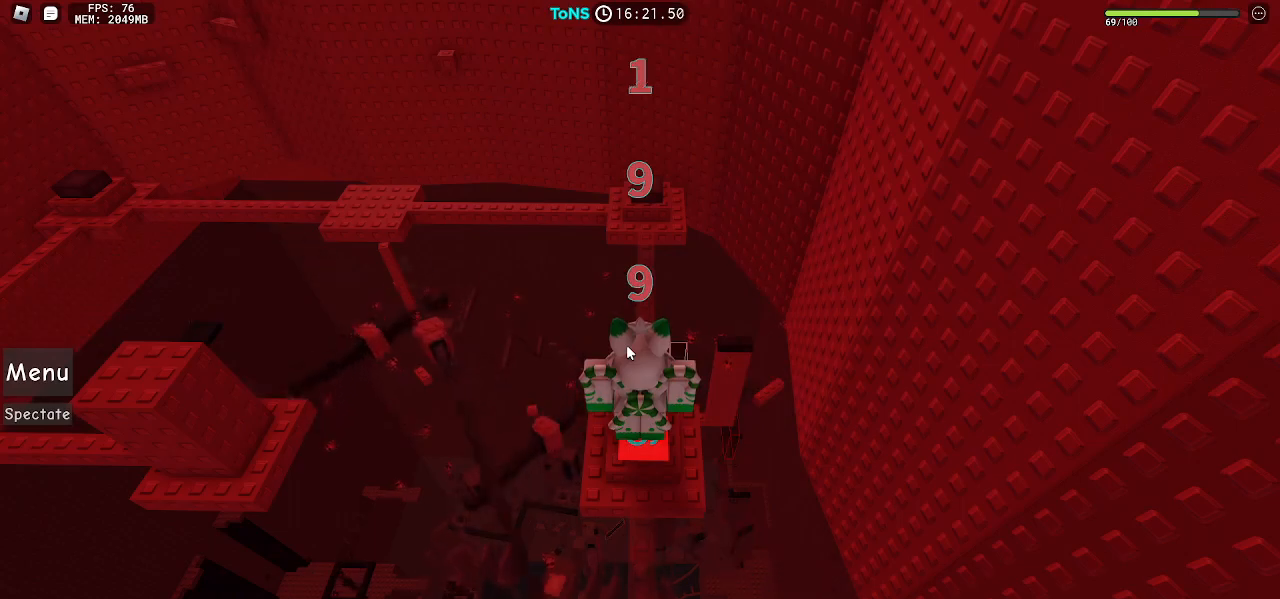
{"keys": [], "mouse": [], "events": []}
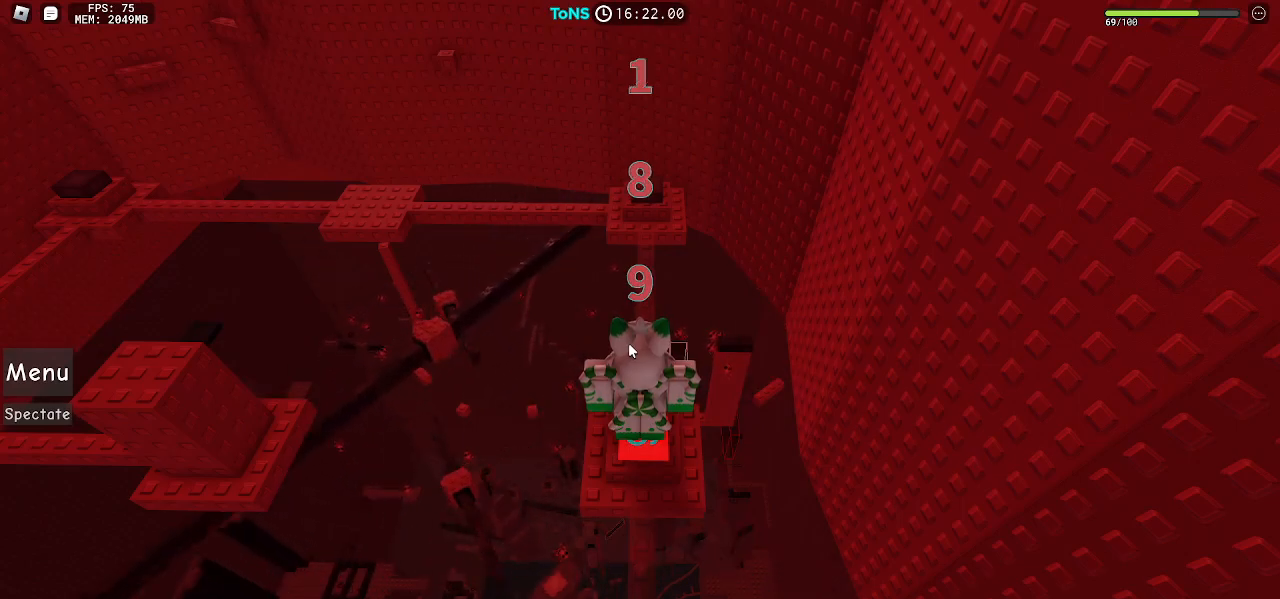
{"keys": ["w"], "mouse": ["right"], "events": [[133, "mouse_right", "down"], [467, "w", "down"]]}
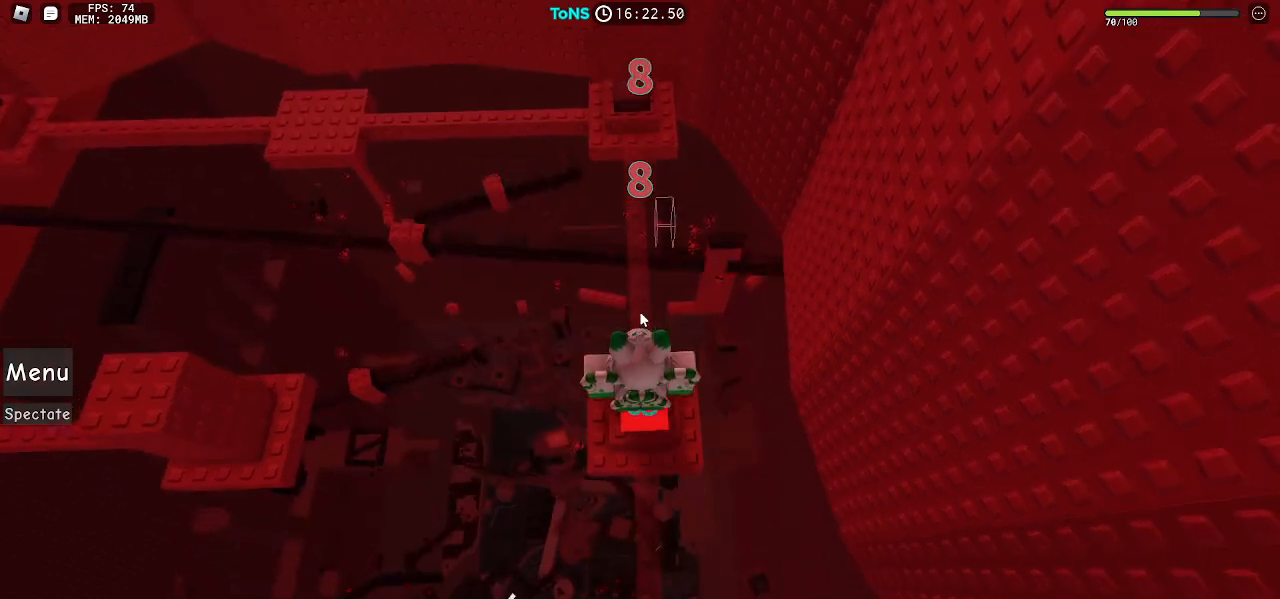
{"keys": ["w"], "mouse": ["right"], "events": [[100, "space", "down"], [200, "space", "up"]]}
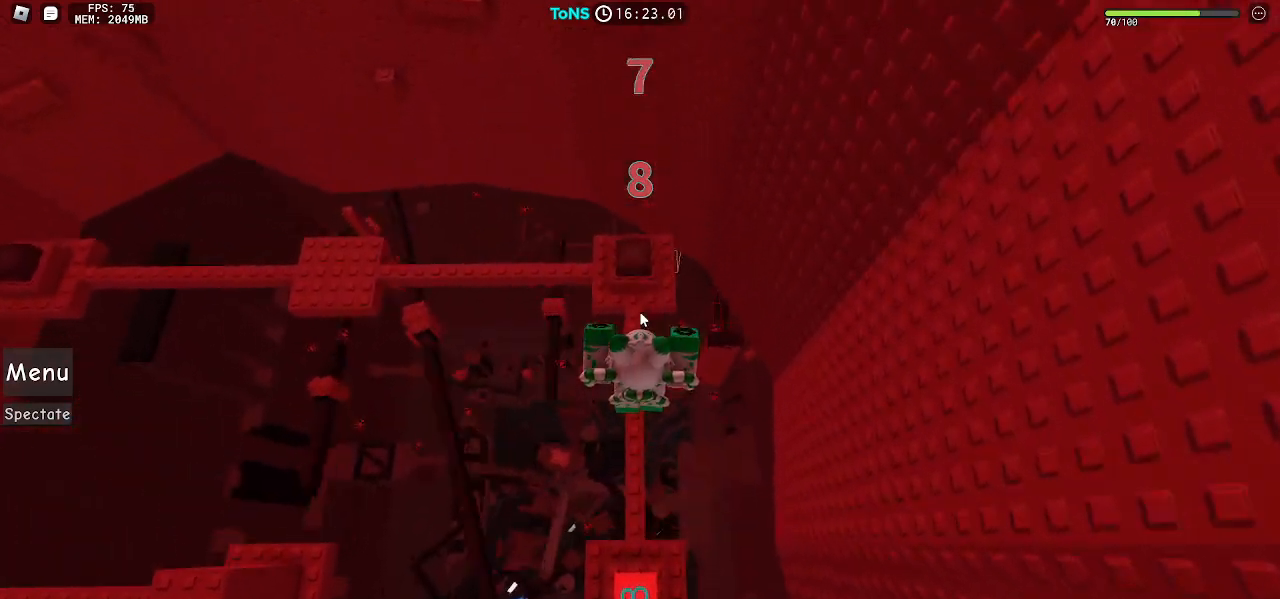
{"keys": ["w"], "mouse": ["right"], "events": []}
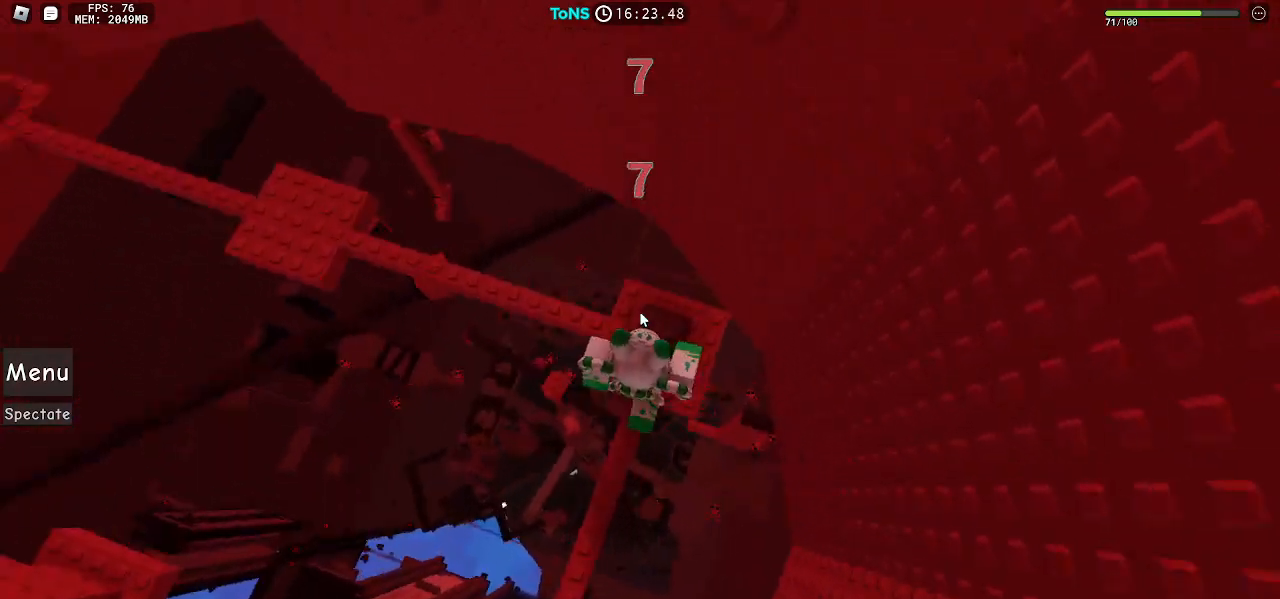
{"keys": ["space", "w"], "mouse": ["right"], "events": [[150, "space", "down"]]}
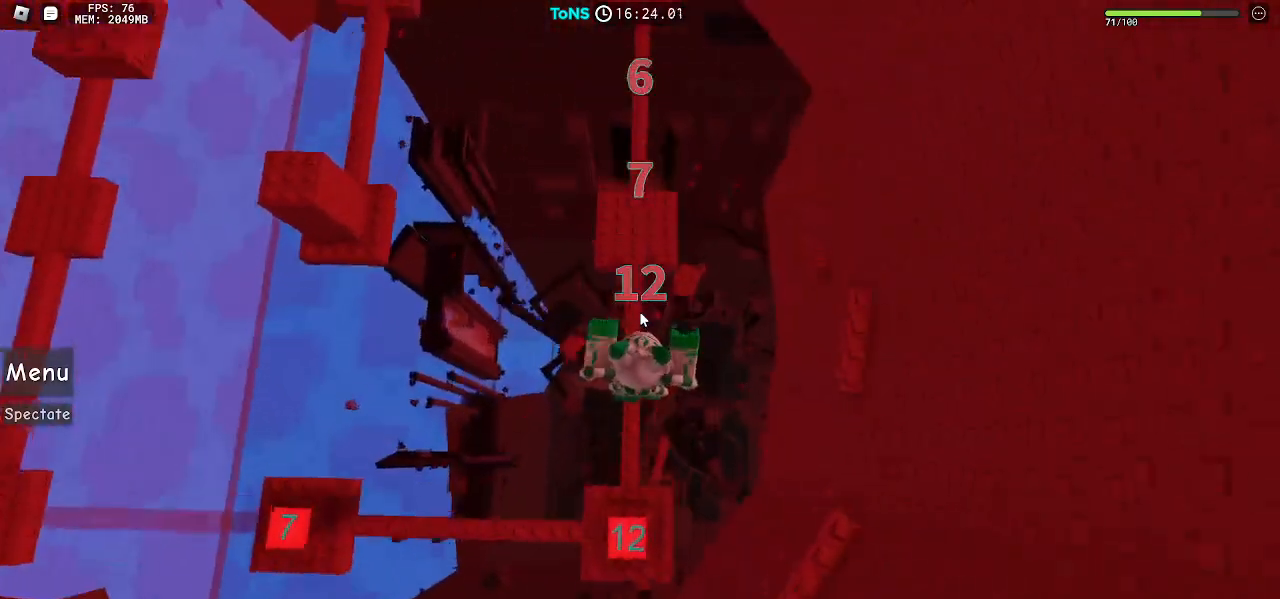
{"keys": ["space", "w"], "mouse": ["right"], "events": []}
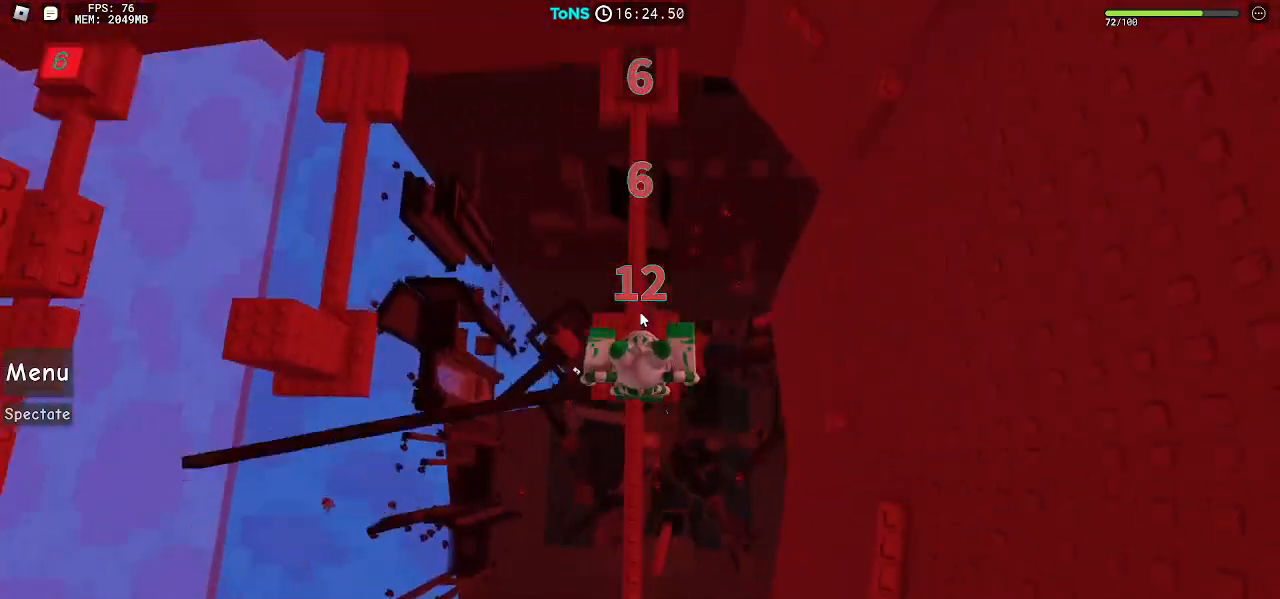
{"keys": ["space", "w"], "mouse": ["right"], "events": [[233, "mouse_right", "up"], [417, "mouse_right", "down"]]}
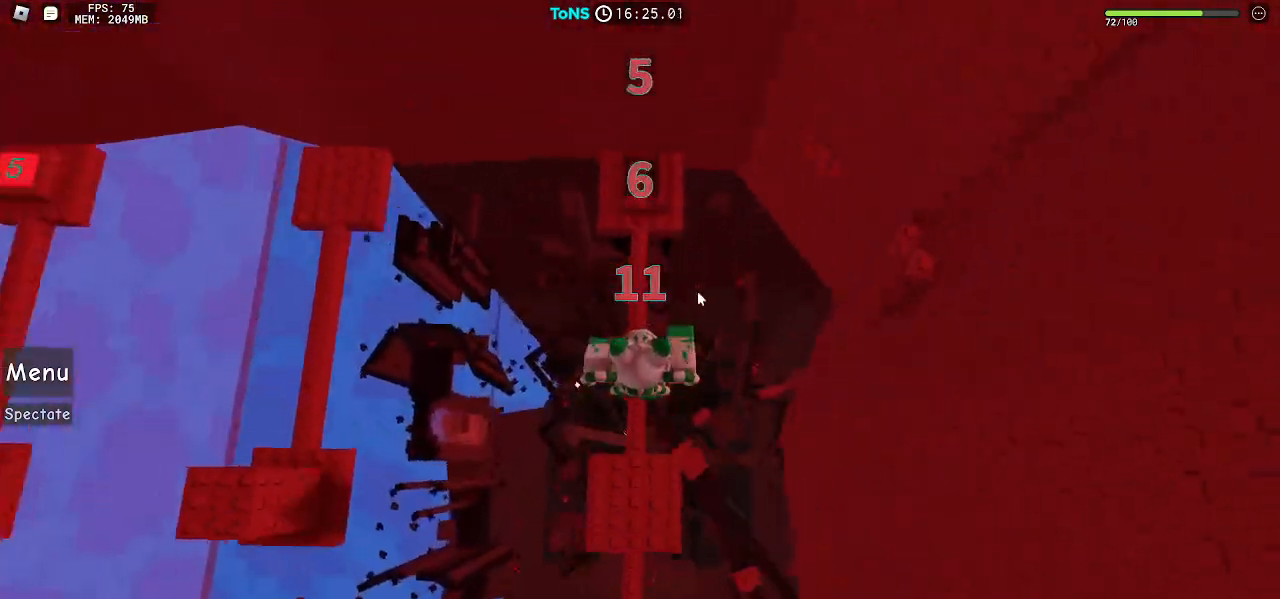
{"keys": ["w"], "mouse": ["right"], "events": [[483, "space", "up"]]}
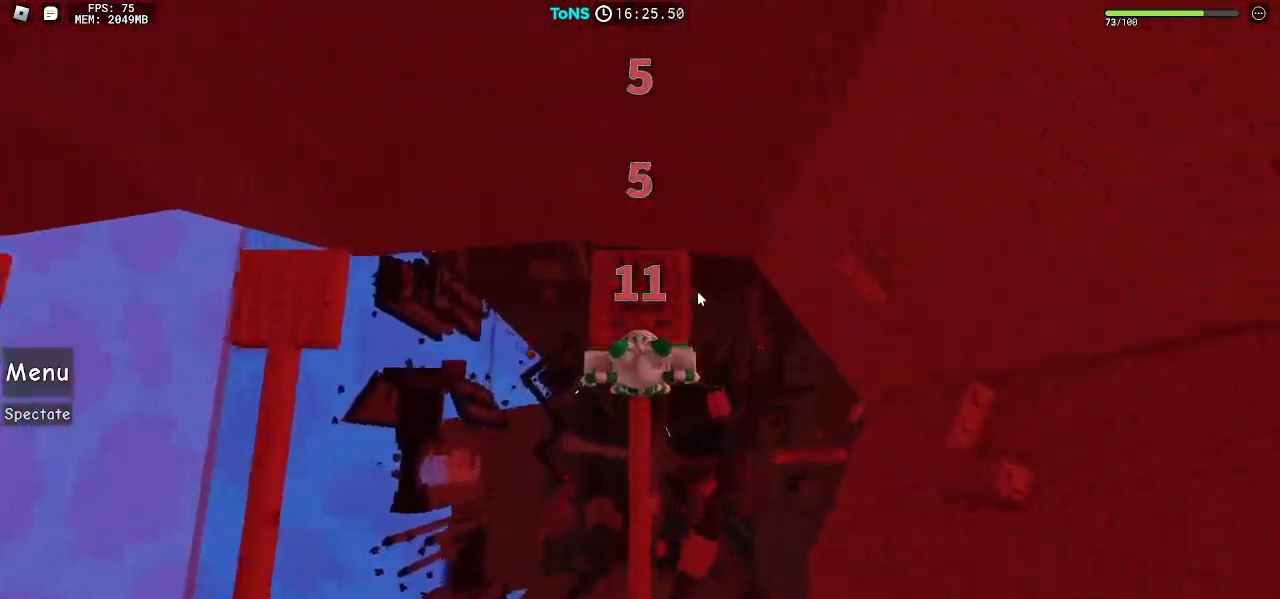
{"keys": [], "mouse": ["right"], "events": [[183, "w", "up"]]}
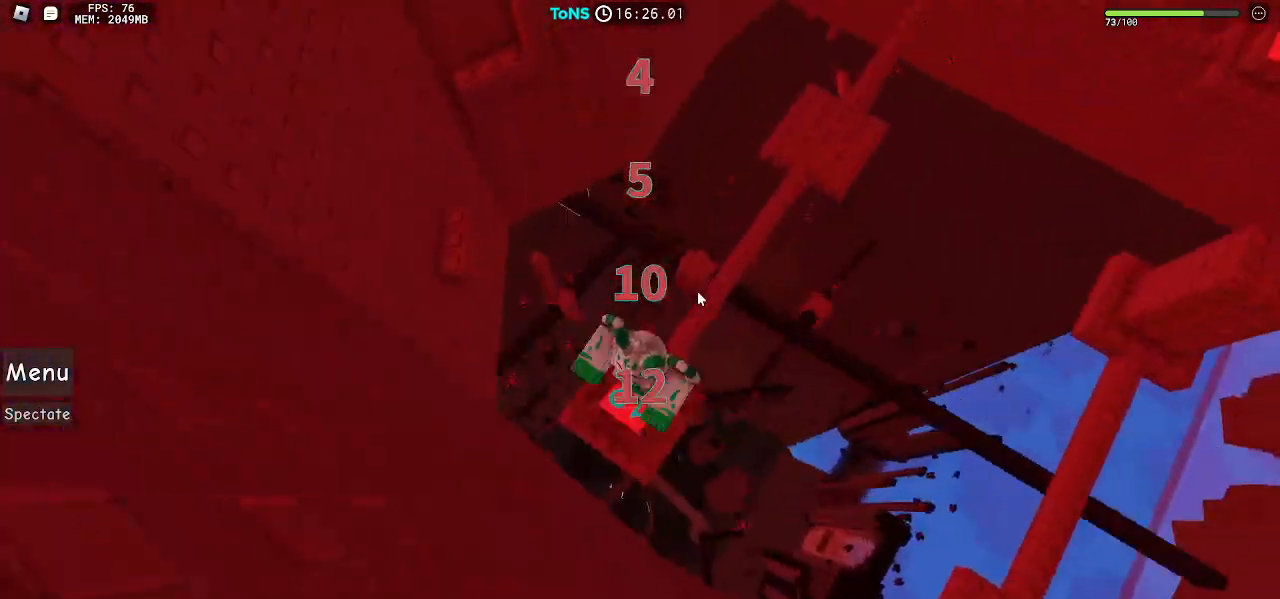
{"keys": ["space", "w"], "mouse": ["right"], "events": [[50, "w", "down"], [167, "space", "down"]]}
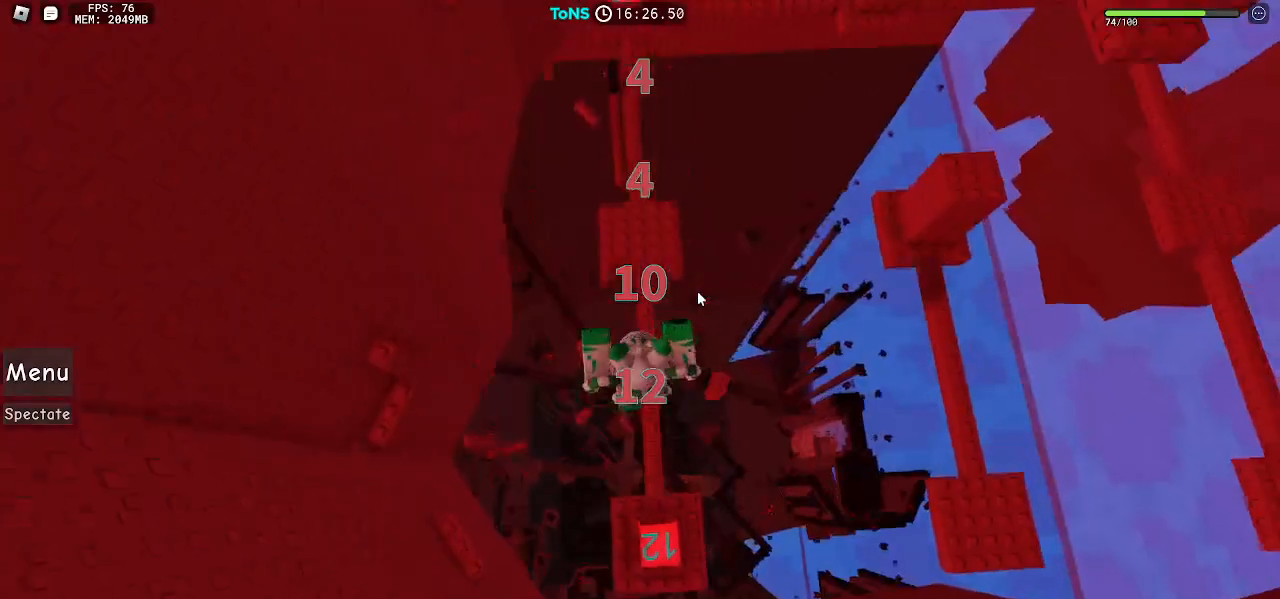
{"keys": ["space", "w"], "mouse": ["right"], "events": []}
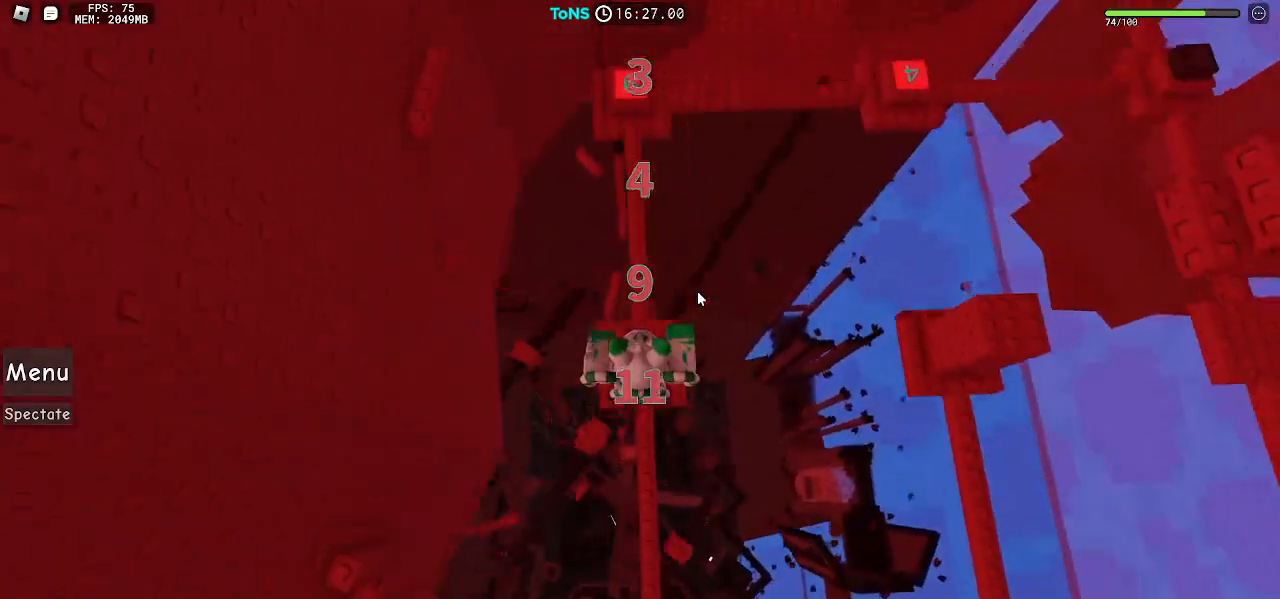
{"keys": ["w"], "mouse": ["right"], "events": [[467, "space", "up"]]}
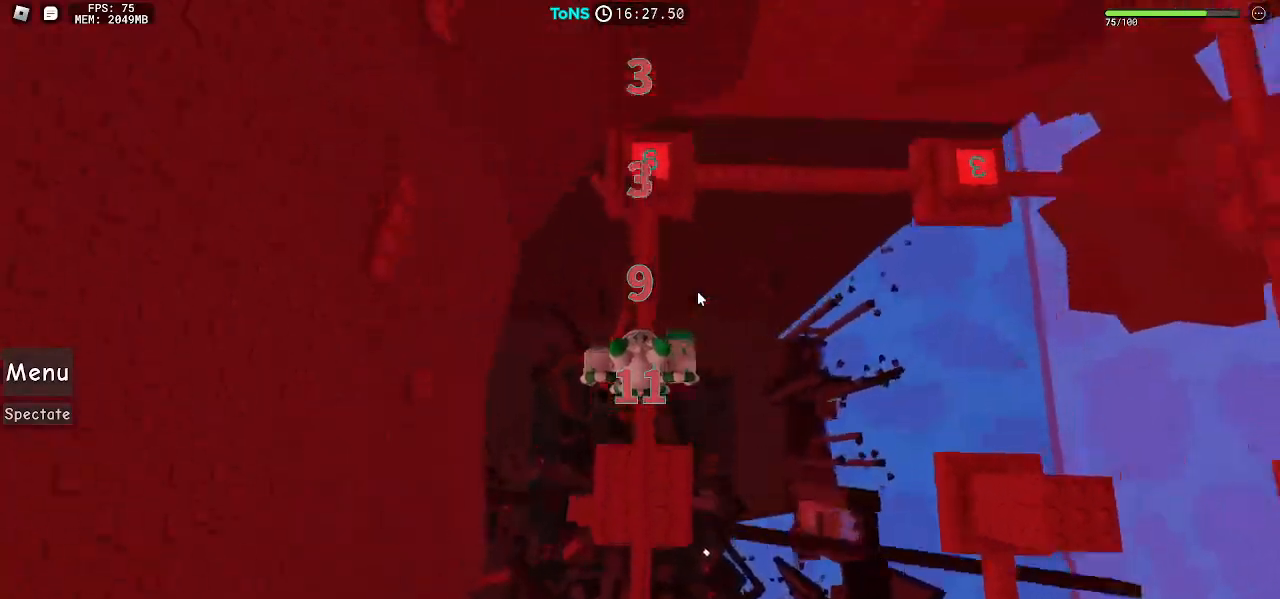
{"keys": ["space", "w"], "mouse": ["right"], "events": [[500, "space", "down"]]}
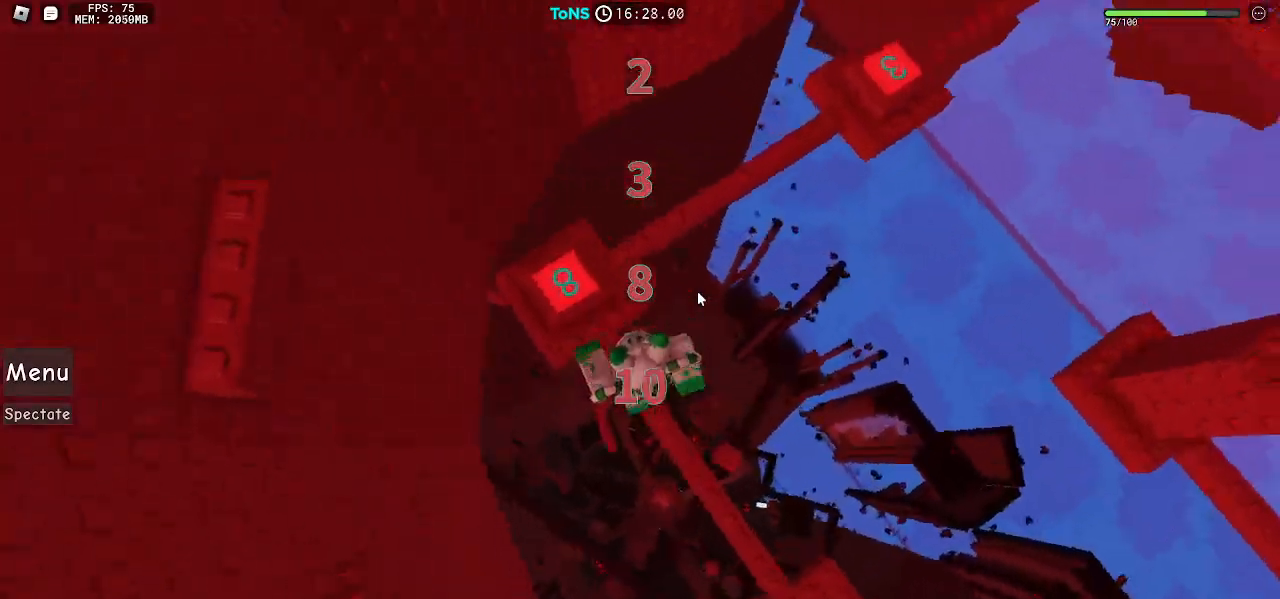
{"keys": ["w"], "mouse": ["right"], "events": [[117, "space", "up"]]}
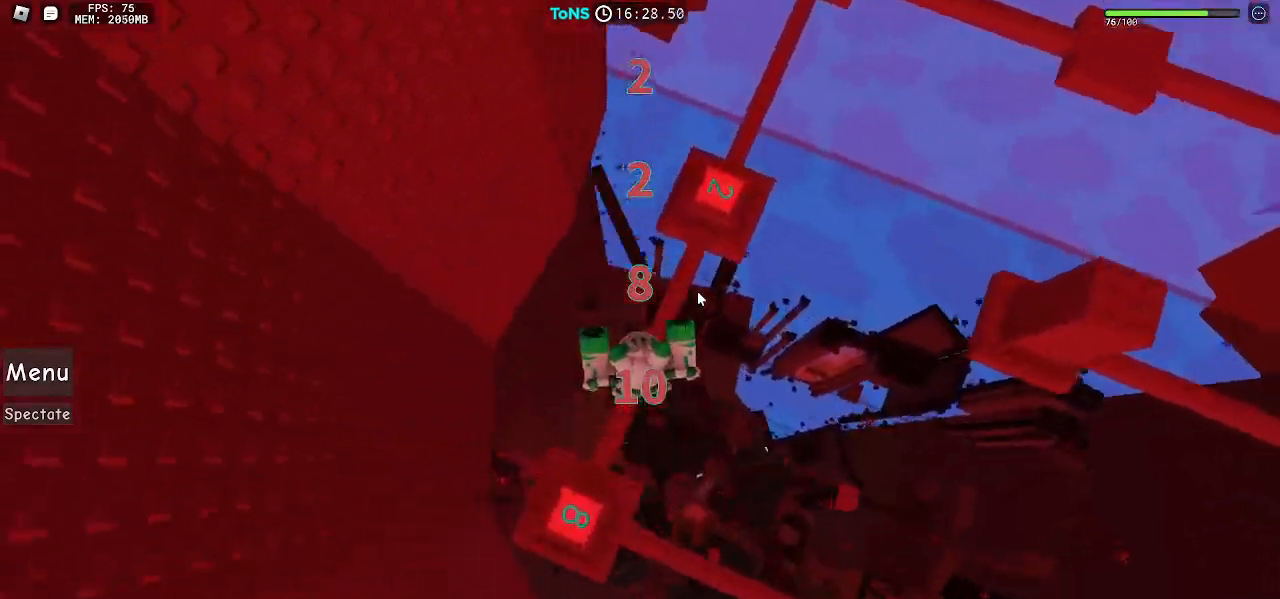
{"keys": ["space", "w"], "mouse": ["right"], "events": [[433, "space", "down"]]}
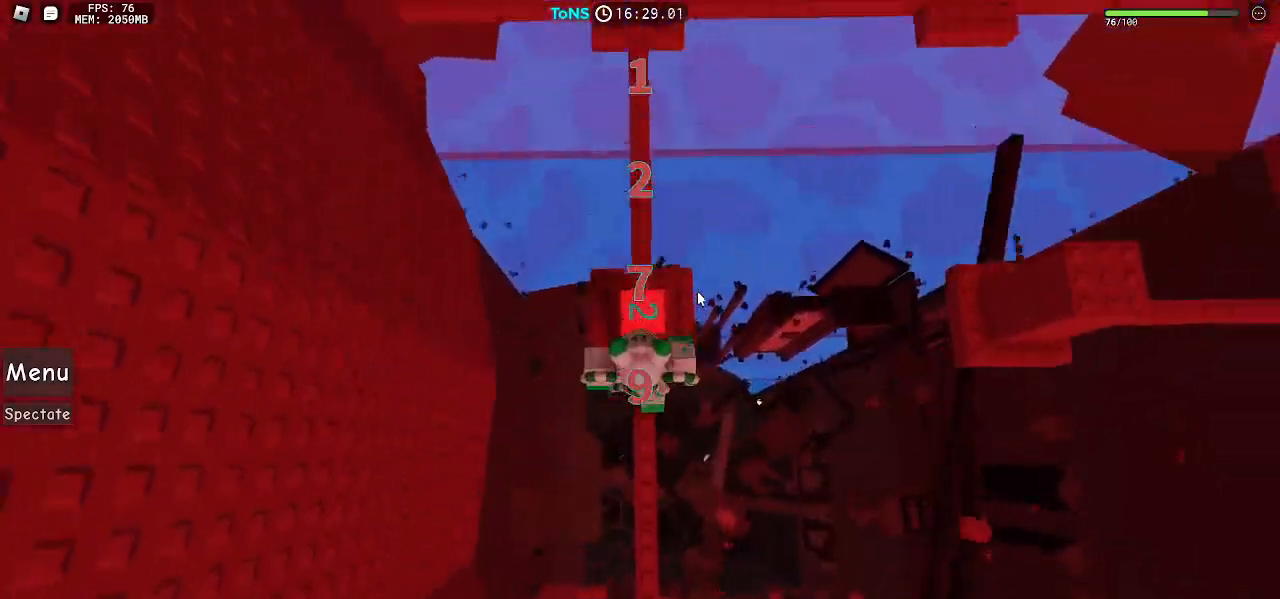
{"keys": ["w"], "mouse": ["right"], "events": [[33, "space", "up"]]}
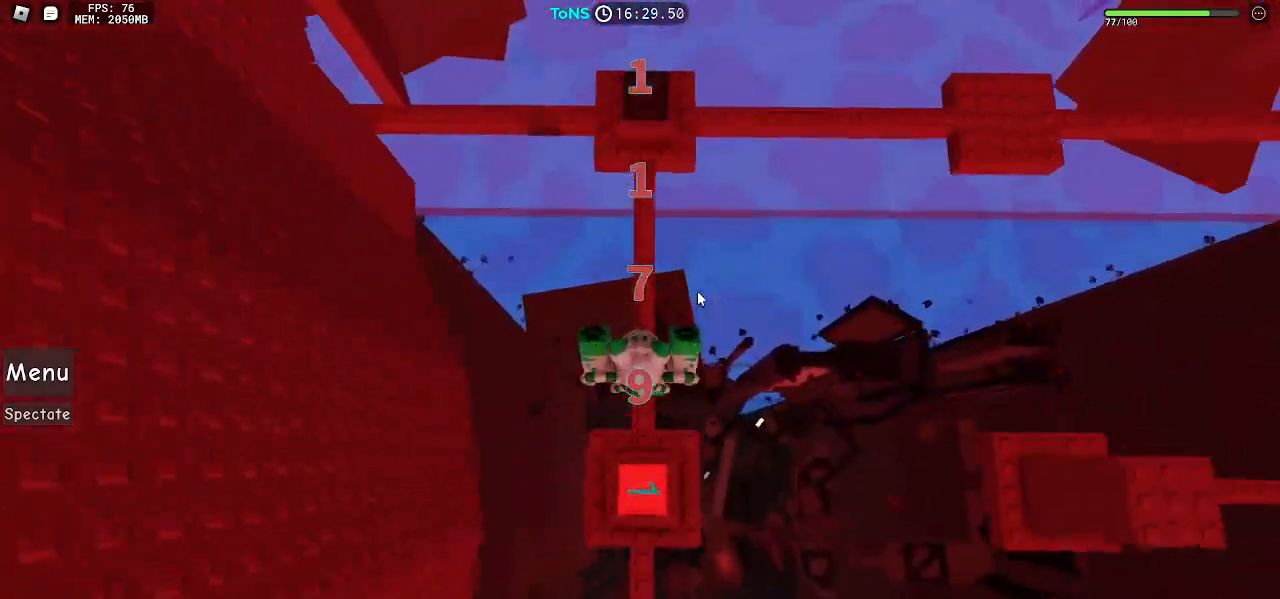
{"keys": ["space", "w"], "mouse": ["right"], "events": [[483, "space", "down"]]}
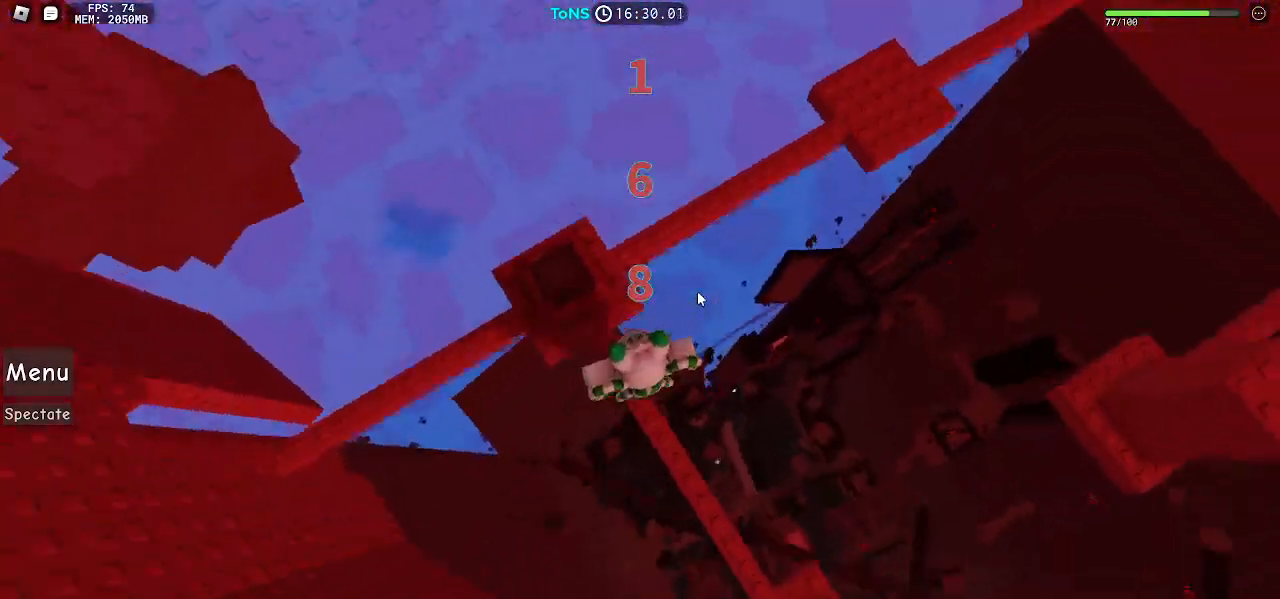
{"keys": ["w"], "mouse": ["right"], "events": [[133, "space", "up"]]}
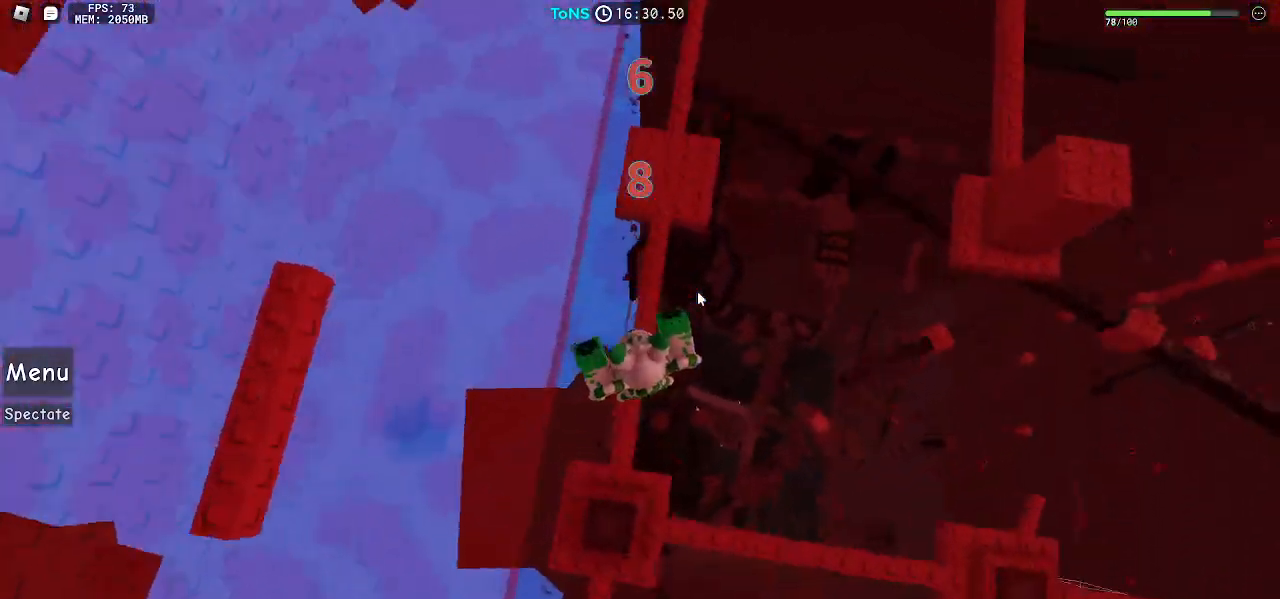
{"keys": ["a", "w"], "mouse": ["right"], "events": [[67, "space", "down"], [183, "shift", "down"], [200, "space", "up"], [283, "shift", "up"], [433, "a", "down"]]}
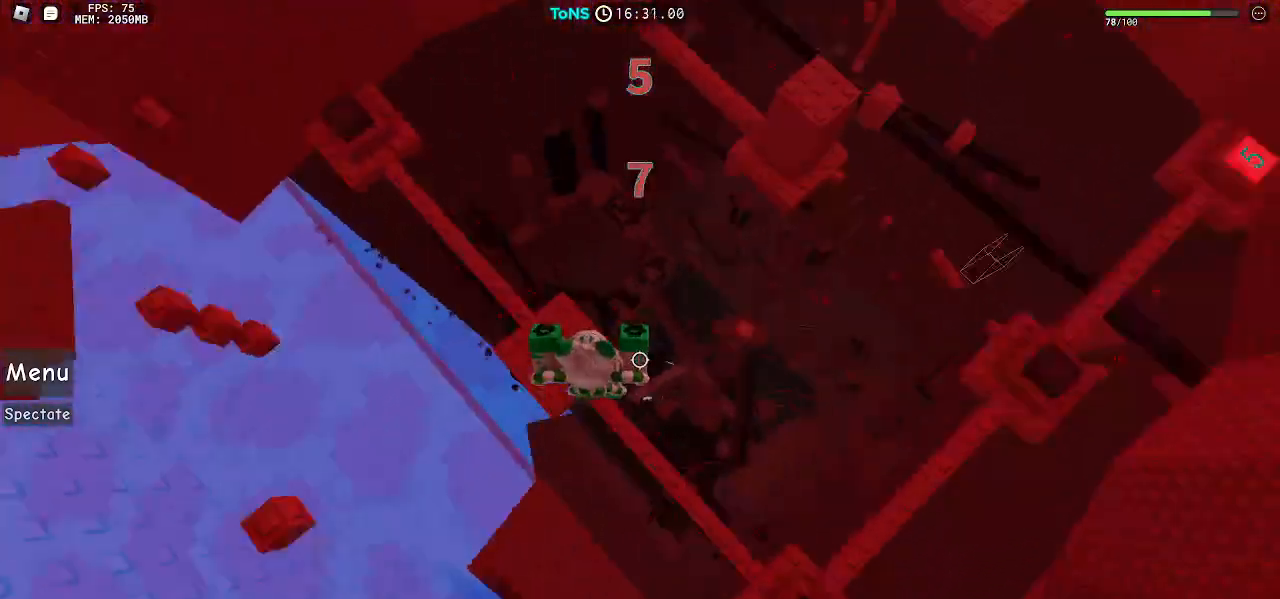
{"keys": ["a"], "mouse": ["right"], "events": [[17, "w", "up"], [367, "space", "down"], [467, "space", "up"]]}
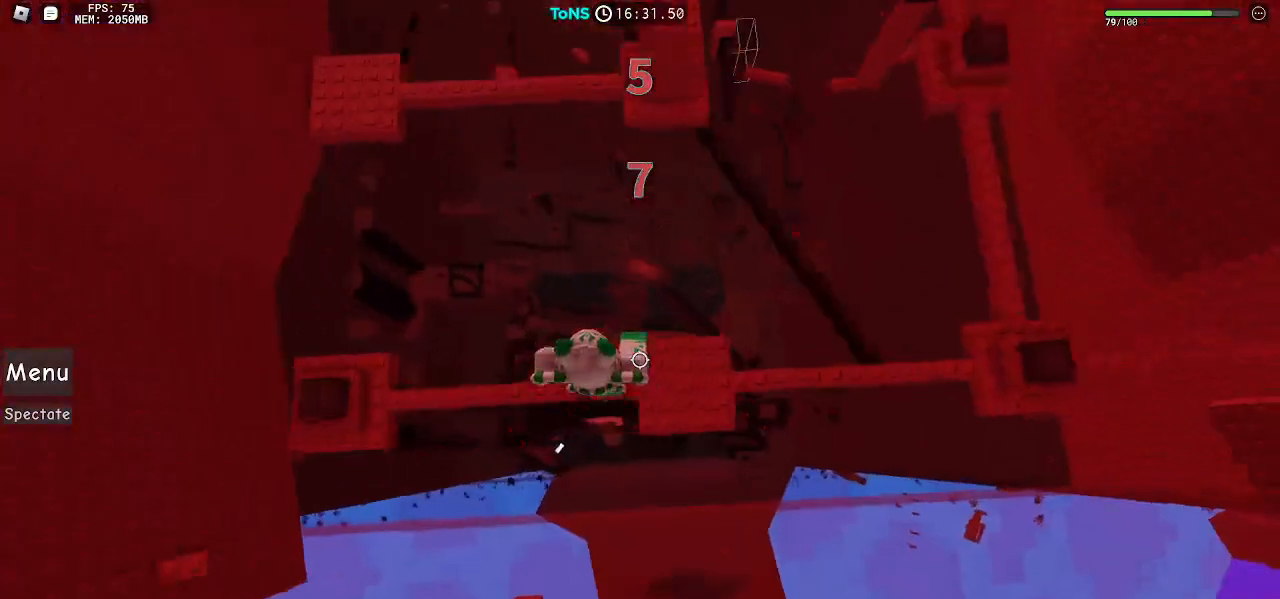
{"keys": ["a"], "mouse": ["right"], "events": []}